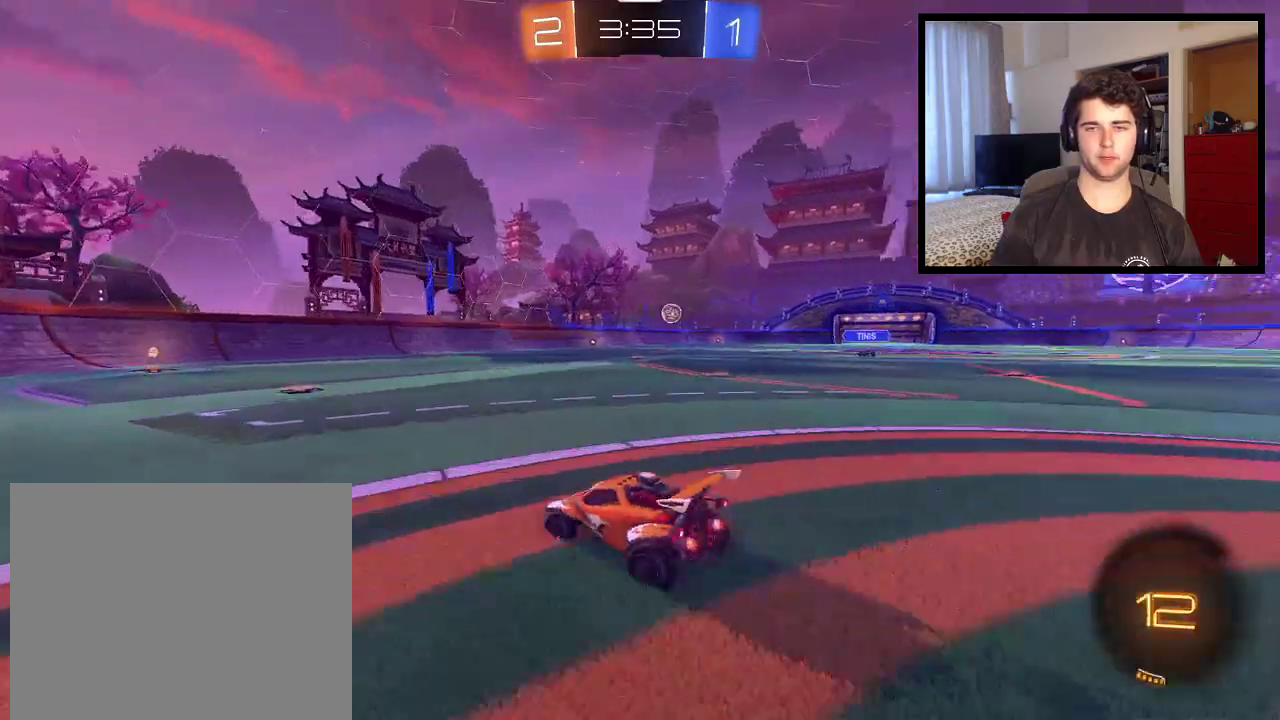
Gameplay with a controller (PlayStation layout); each line is a JSON object with the inputs held at the frame after it. "events" lists button and stick changes between this image and that frame as [ms after this image, input, new state], when the widget could be followed in between. Not read: R2.
{"buttons": ["R1"], "left_stick": "center", "right_stick": "center", "events": [[133, "left_stick", "down-left"], [233, "left_stick", "right"], [334, "left_stick", "down-right"], [400, "left_stick", "center"]]}
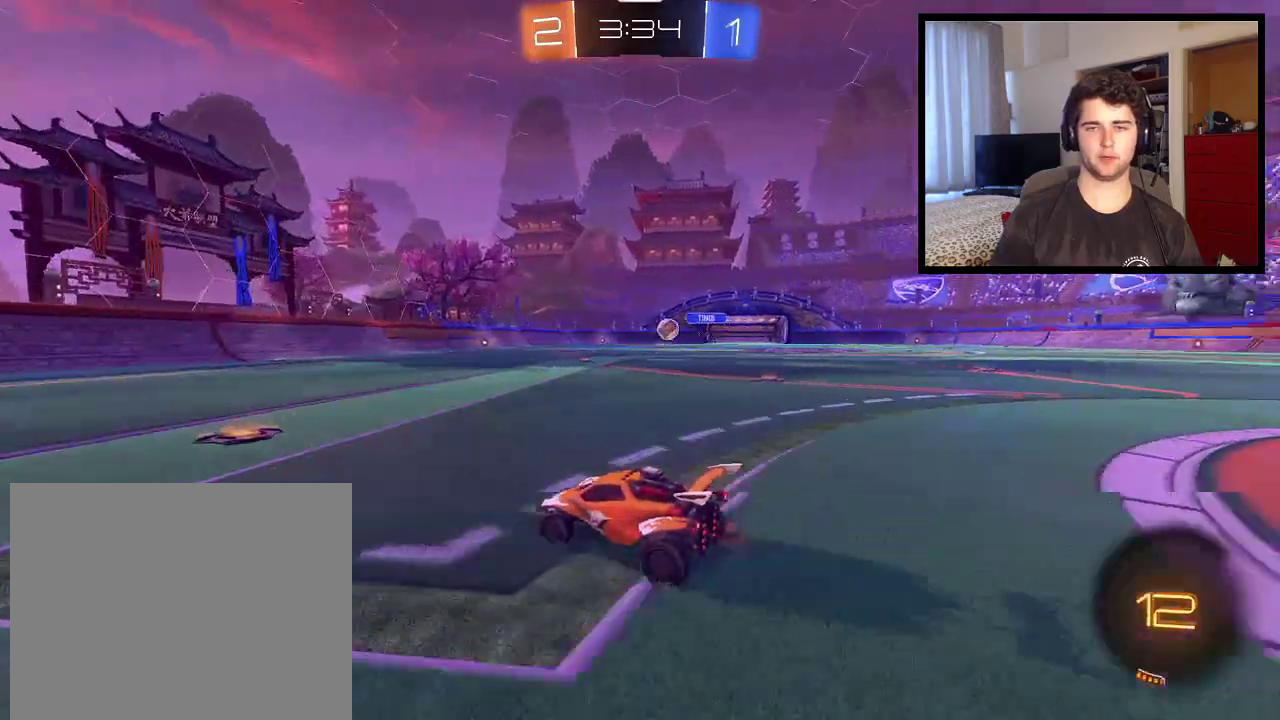
{"buttons": ["R1"], "left_stick": "left", "right_stick": "center", "events": [[167, "left_stick", "left"], [367, "left_stick", "center"], [401, "R1", "up"], [467, "left_stick", "left"], [501, "R1", "down"]]}
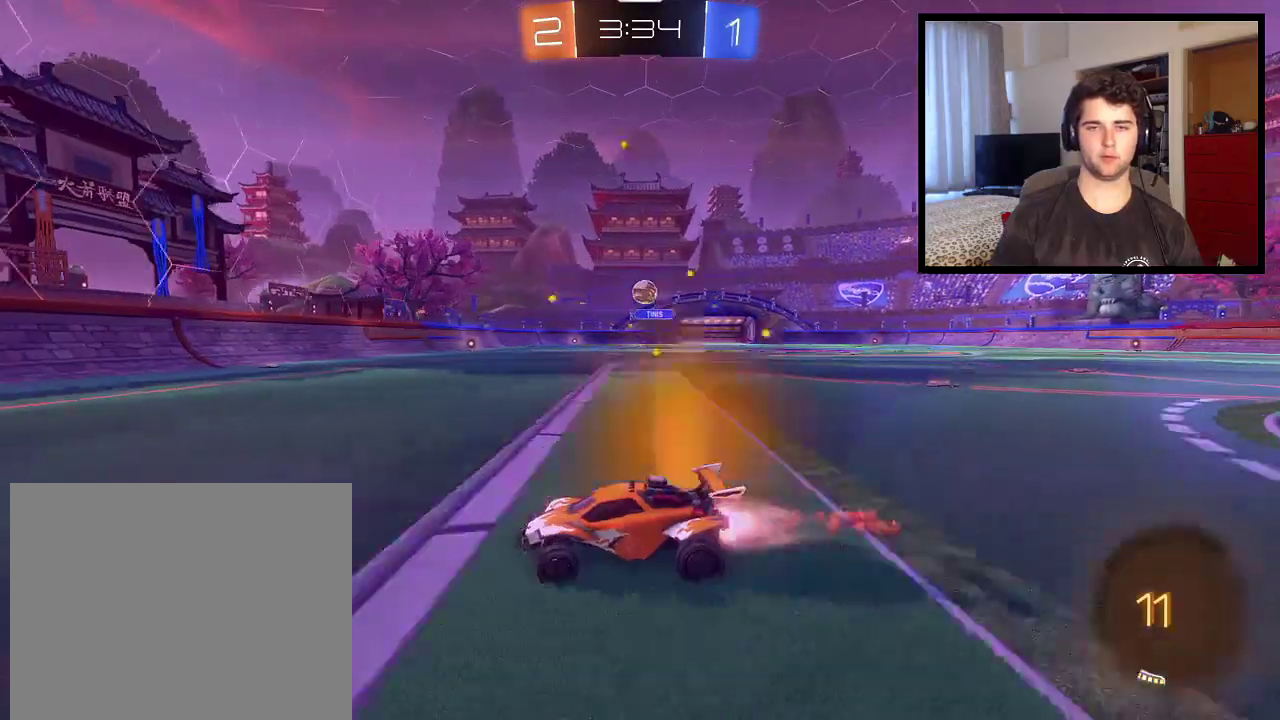
{"buttons": [], "left_stick": "right", "right_stick": "center", "events": [[200, "left_stick", "center"], [367, "left_stick", "right"], [400, "R1", "up"]]}
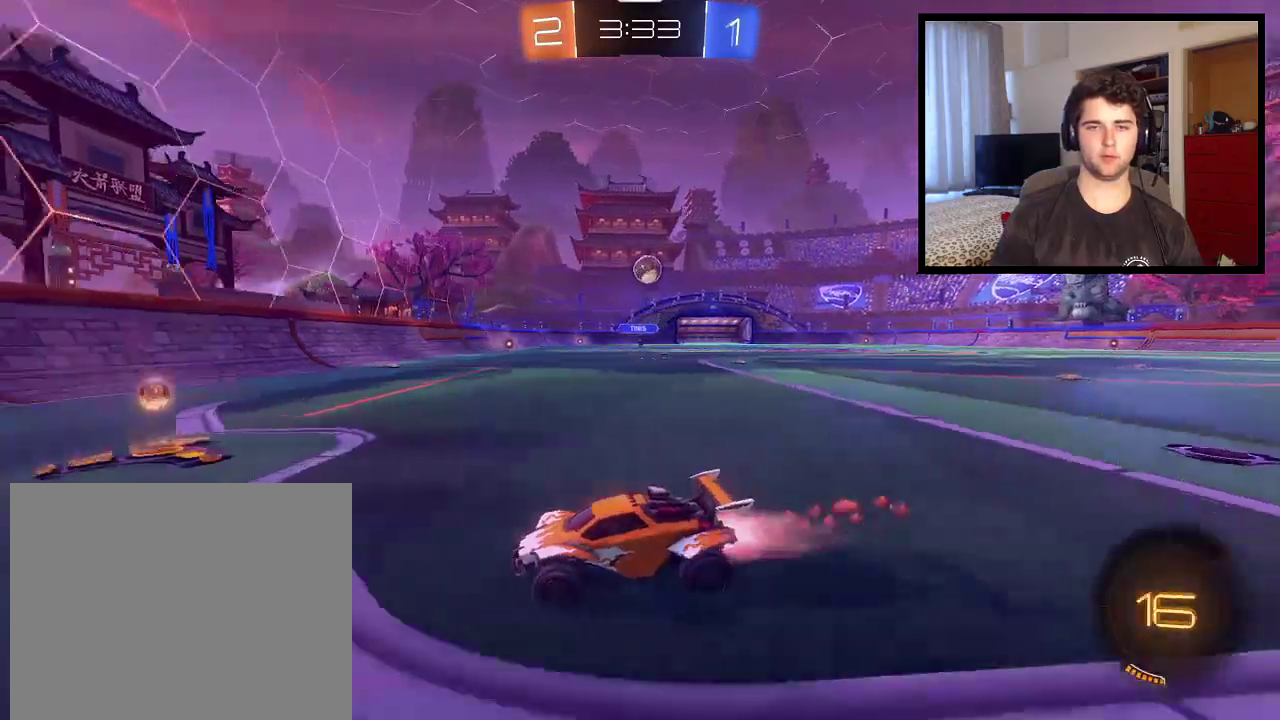
{"buttons": ["R1"], "left_stick": "left", "right_stick": "center", "events": [[34, "R1", "down"], [401, "left_stick", "left"]]}
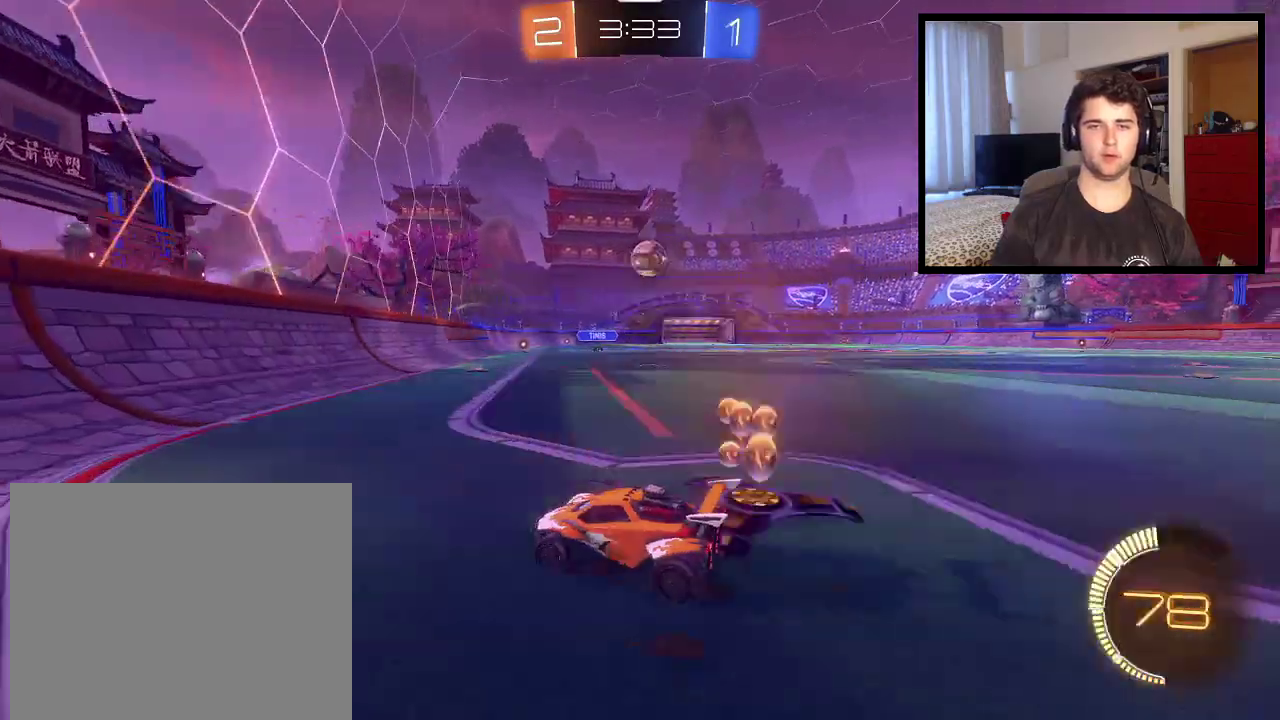
{"buttons": [], "left_stick": "right", "right_stick": "center", "events": [[67, "left_stick", "right"], [500, "R1", "up"]]}
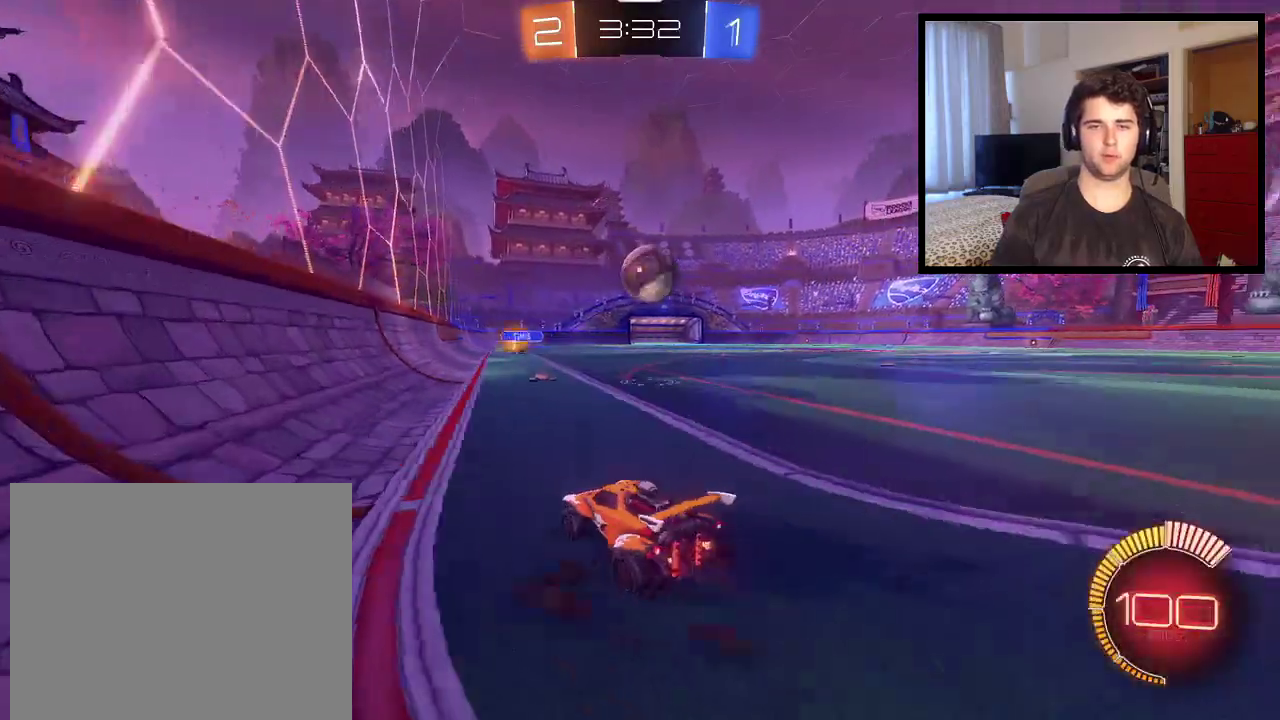
{"buttons": [], "left_stick": "center", "right_stick": "center", "events": [[67, "left_stick", "center"], [100, "R1", "down"], [267, "R1", "up"]]}
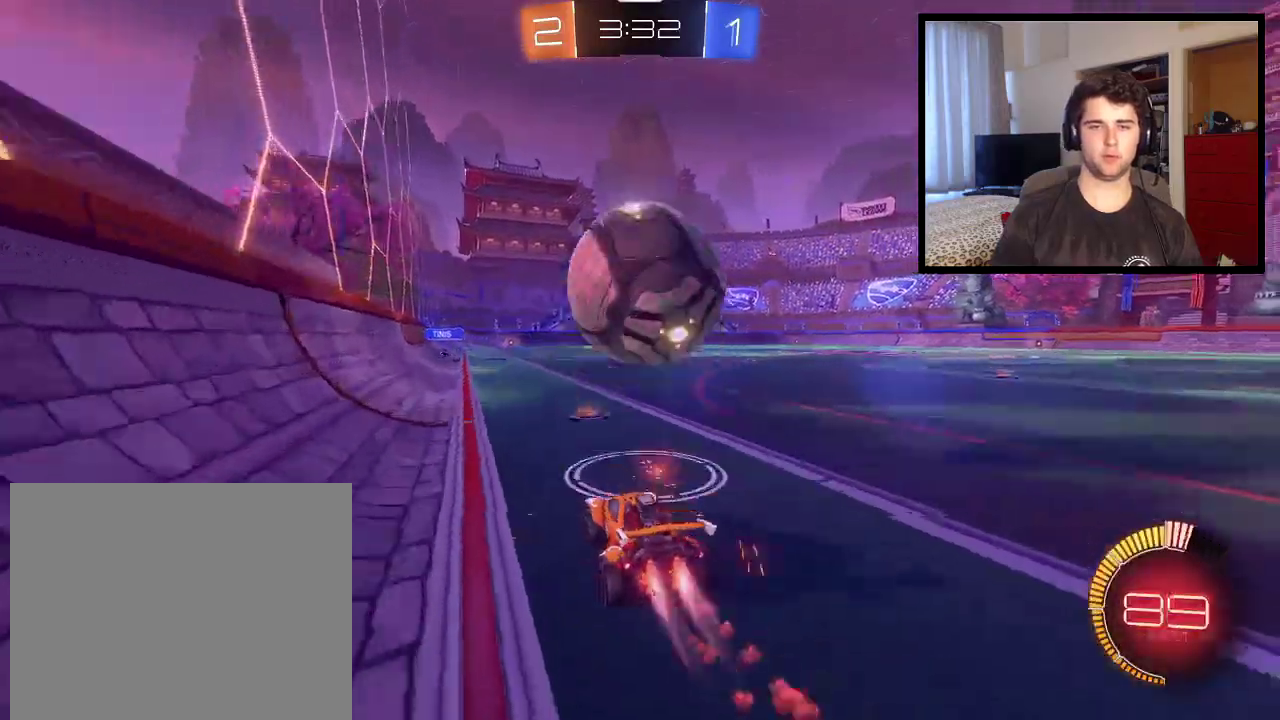
{"buttons": ["CROSS", "R1"], "left_stick": "down", "right_stick": "center", "events": [[167, "R1", "down"], [334, "CROSS", "down"], [367, "left_stick", "down"]]}
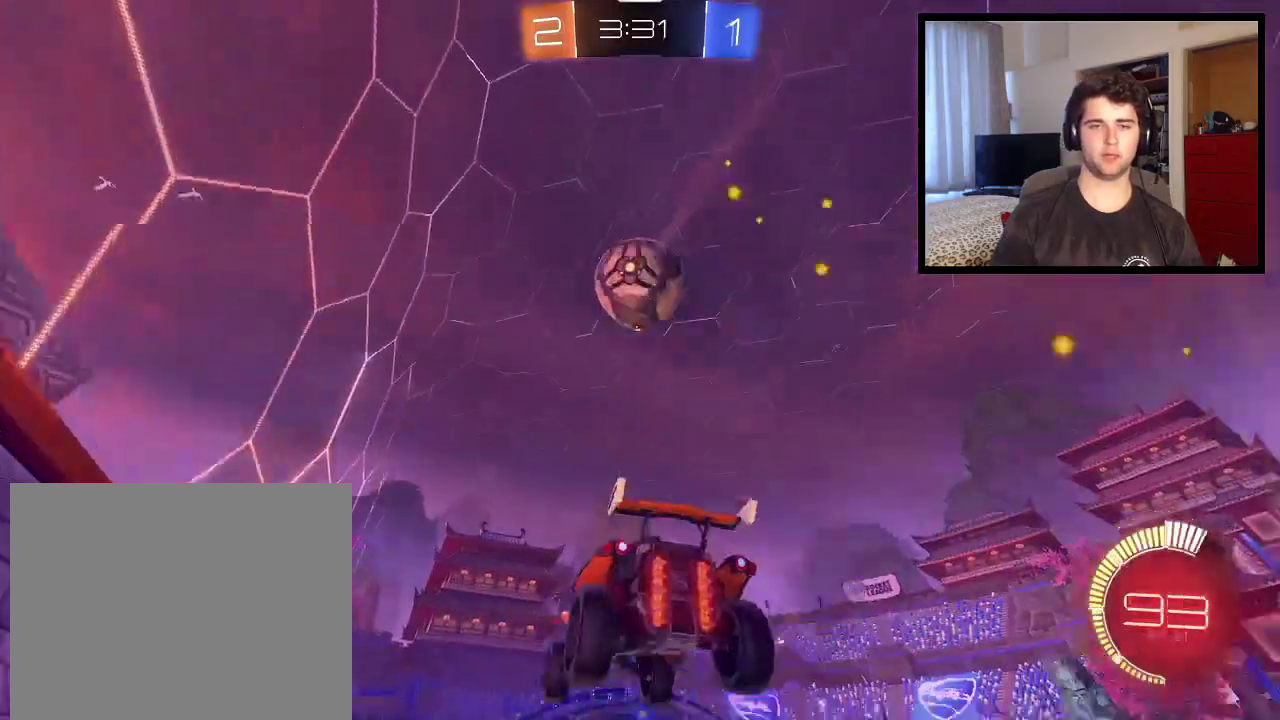
{"buttons": ["CROSS", "L1"], "left_stick": "up-left", "right_stick": "center", "events": [[67, "CROSS", "up"], [100, "left_stick", "center"], [134, "CROSS", "down"], [134, "R1", "up"], [201, "left_stick", "down"], [367, "L1", "down"], [367, "left_stick", "left"], [434, "left_stick", "up-left"]]}
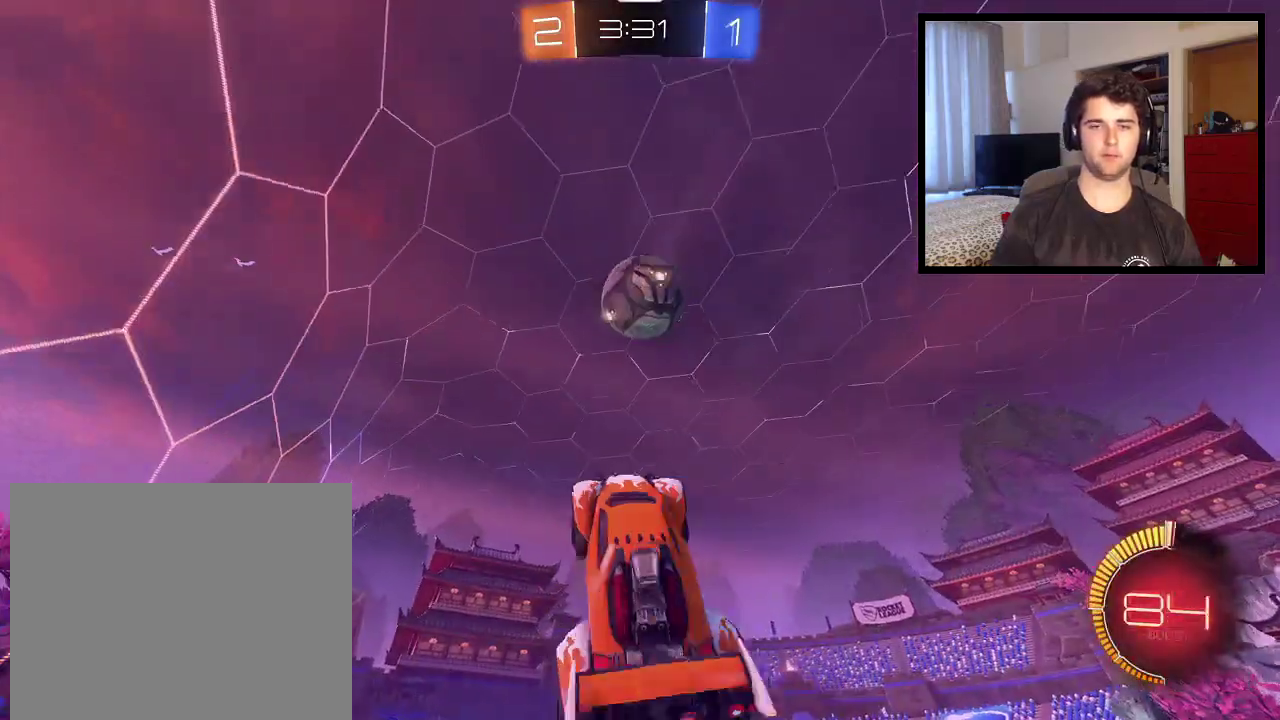
{"buttons": [], "left_stick": "center", "right_stick": "center", "events": [[100, "CROSS", "up"], [100, "R1", "down"], [200, "L1", "up"], [200, "left_stick", "up"], [300, "left_stick", "up-left"], [434, "R1", "up"], [500, "left_stick", "center"]]}
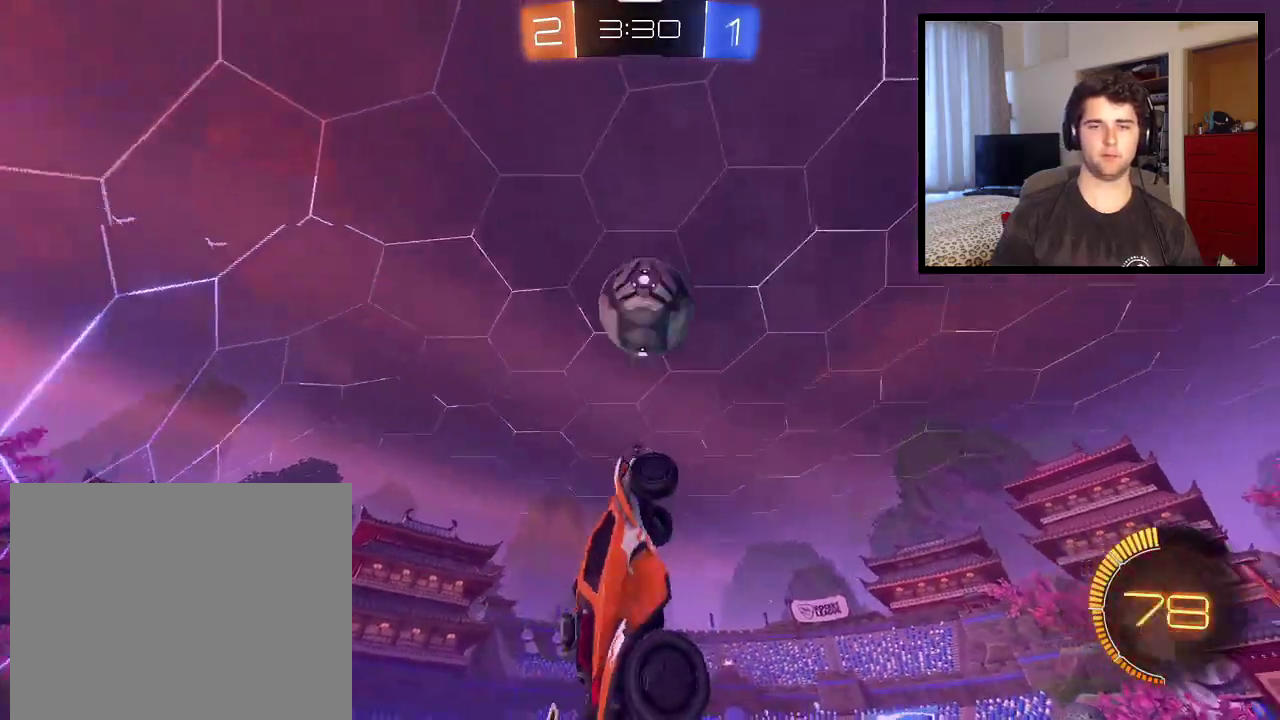
{"buttons": ["R1"], "left_stick": "center", "right_stick": "center", "events": [[67, "R1", "down"], [100, "left_stick", "up-left"], [201, "R1", "up"], [267, "R1", "down"], [301, "left_stick", "center"], [401, "R1", "up"], [501, "R1", "down"]]}
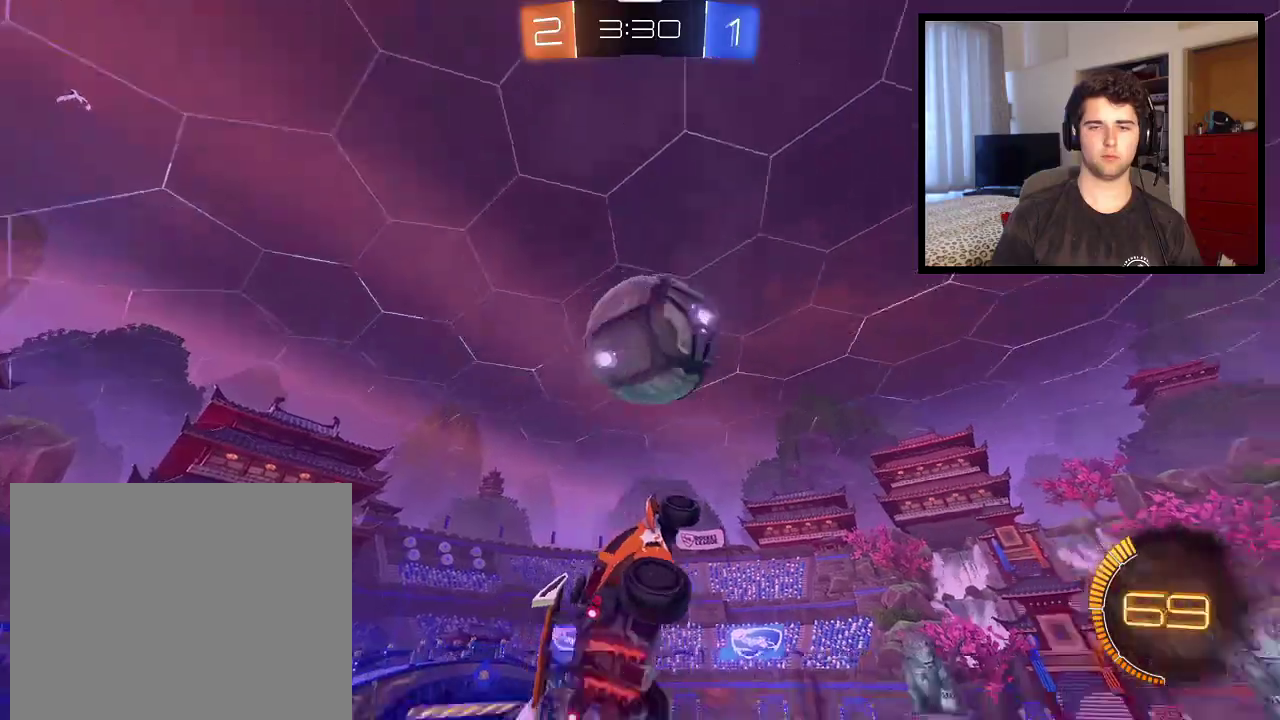
{"buttons": [], "left_stick": "center", "right_stick": "center", "events": [[67, "R1", "up"], [67, "left_stick", "up-left"], [233, "left_stick", "up"], [333, "left_stick", "center"]]}
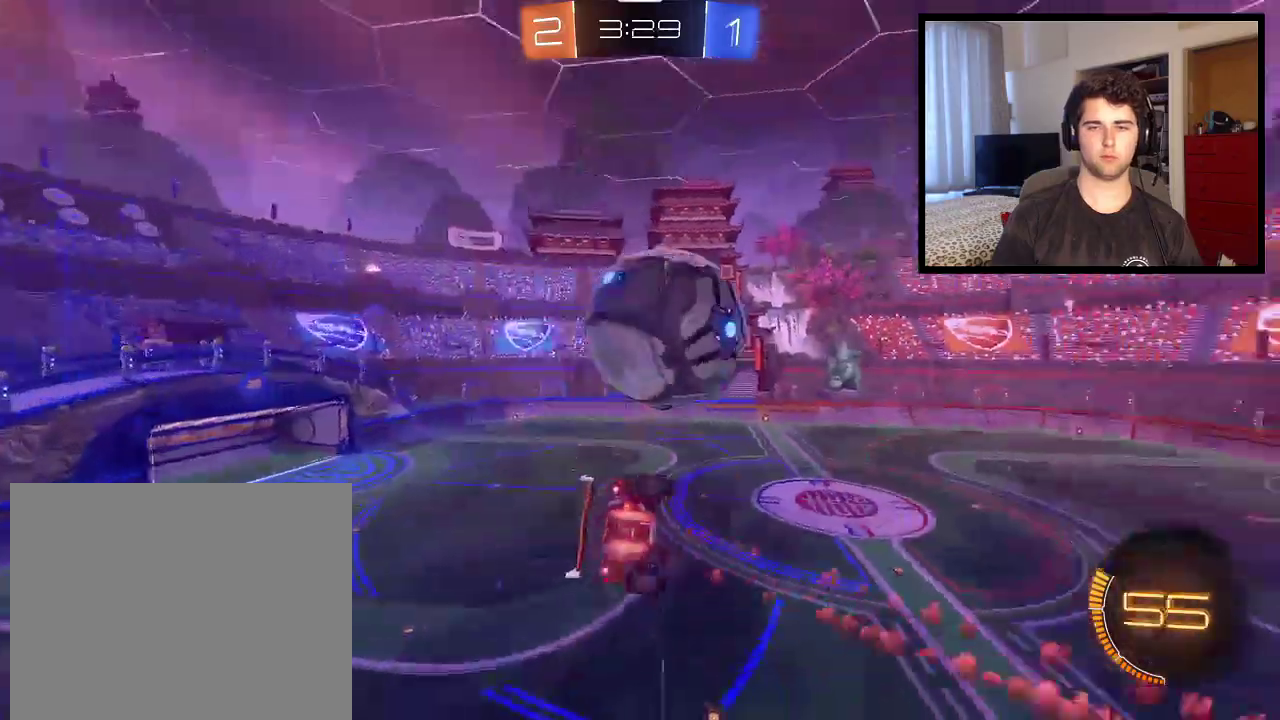
{"buttons": ["L1", "R1"], "left_stick": "down-right", "right_stick": "center", "events": [[34, "left_stick", "right"], [100, "R1", "down"], [267, "left_stick", "down-right"], [301, "TRIANGLE", "down"], [334, "left_stick", "down"], [467, "L1", "down"], [467, "TRIANGLE", "up"], [467, "left_stick", "down-right"]]}
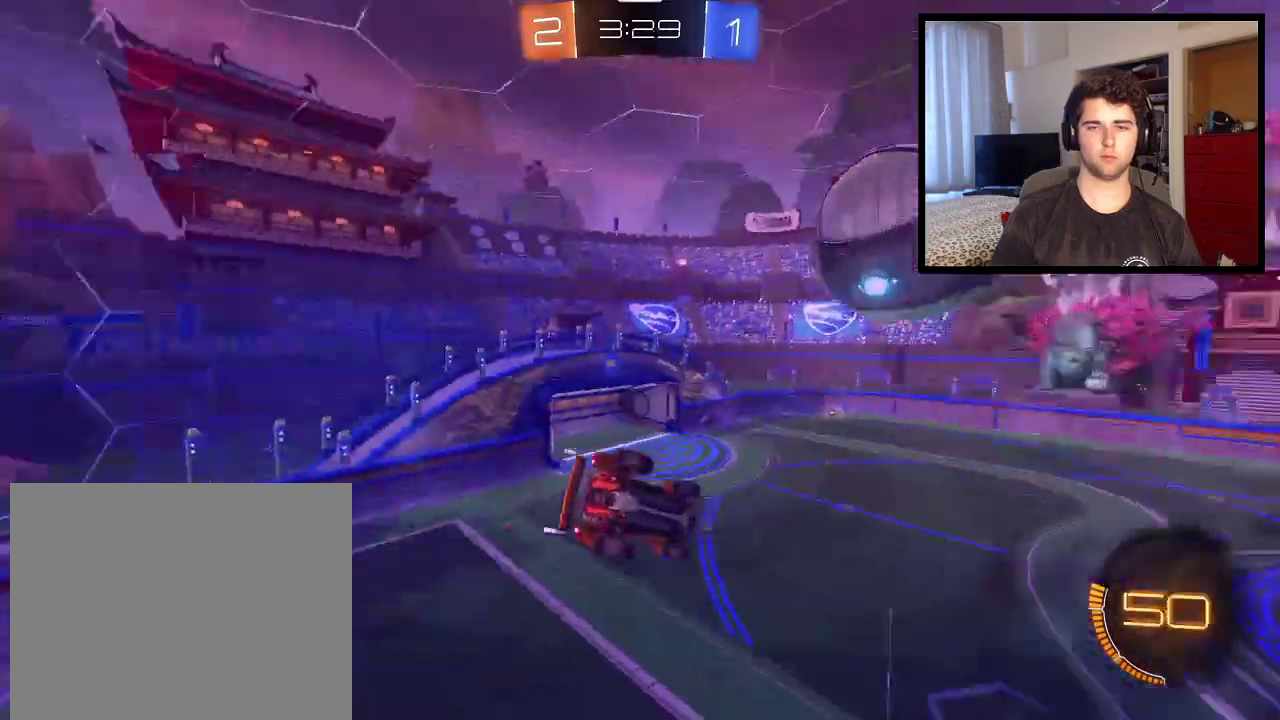
{"buttons": ["R1"], "left_stick": "down", "right_stick": "center", "events": [[167, "left_stick", "right"], [267, "left_stick", "down-right"], [300, "L1", "up"], [434, "left_stick", "center"], [500, "left_stick", "down"]]}